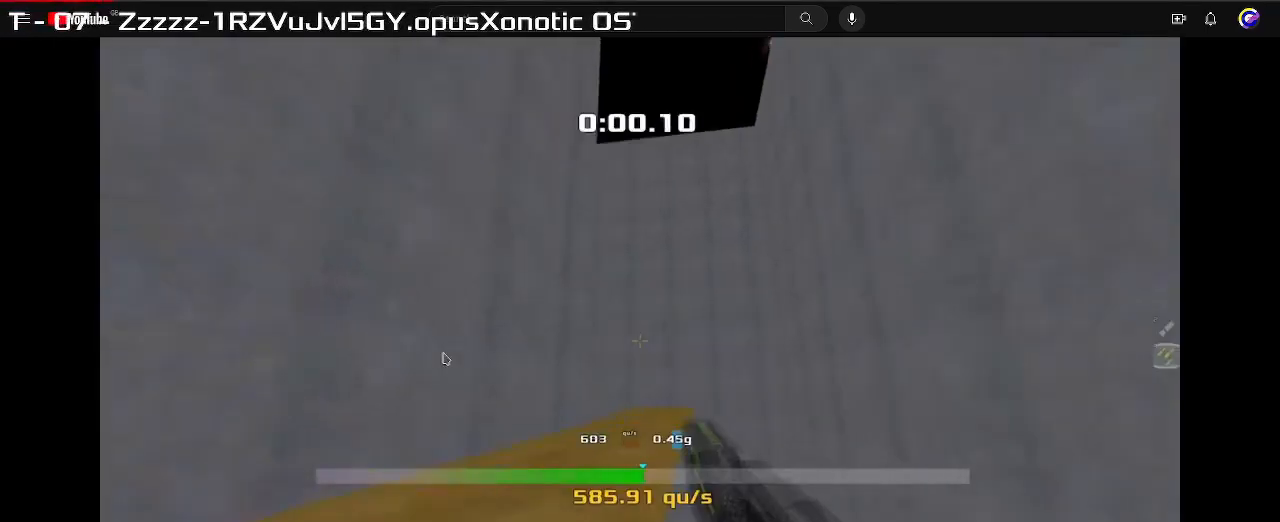
Gameplay with keyboard; each line is a JSON object with the keys held at the frame after it. "events" lists presses ("down") and releases ("up") of "down", "left", "right" and "up" between this image and that frame as [ms after this image, input, new state], when the widget could be followed in between. No other keys are recorded. Mouse input is not recorded. Not read: other_keys.
{"keys": ["left", "up"], "events": []}
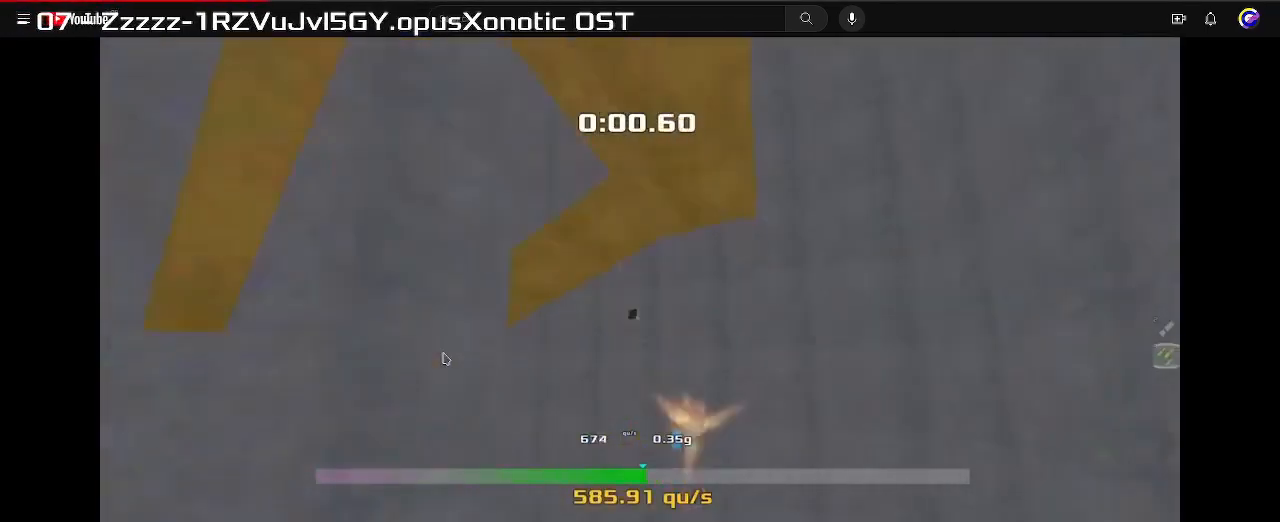
{"keys": ["down", "left"], "events": [[67, "left", "up"], [67, "up", "up"], [233, "left", "down"], [300, "down", "down"]]}
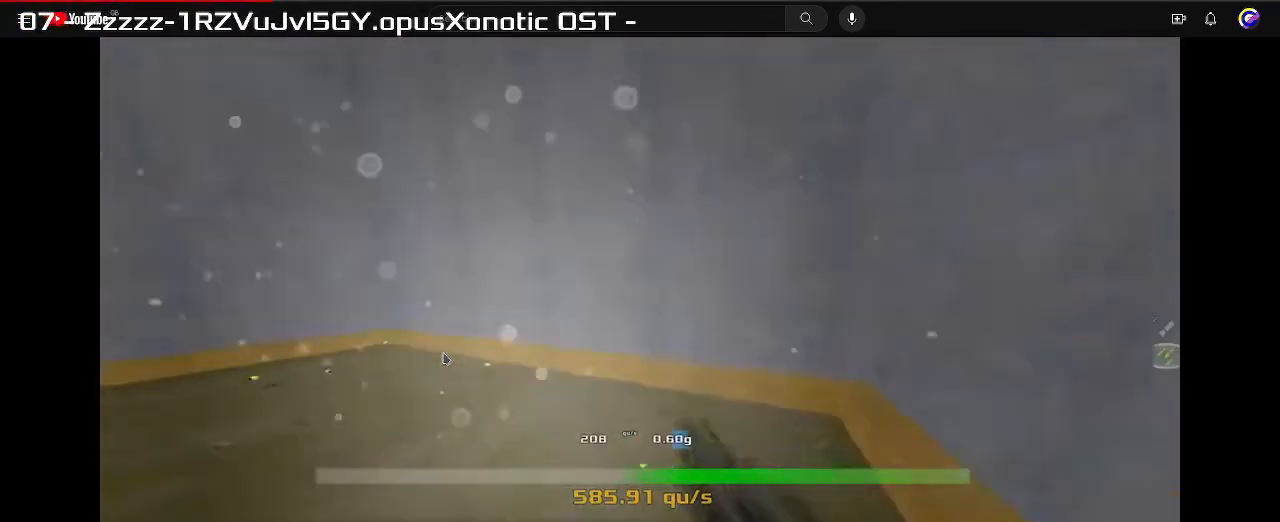
{"keys": [], "events": [[167, "down", "up"], [200, "left", "up"]]}
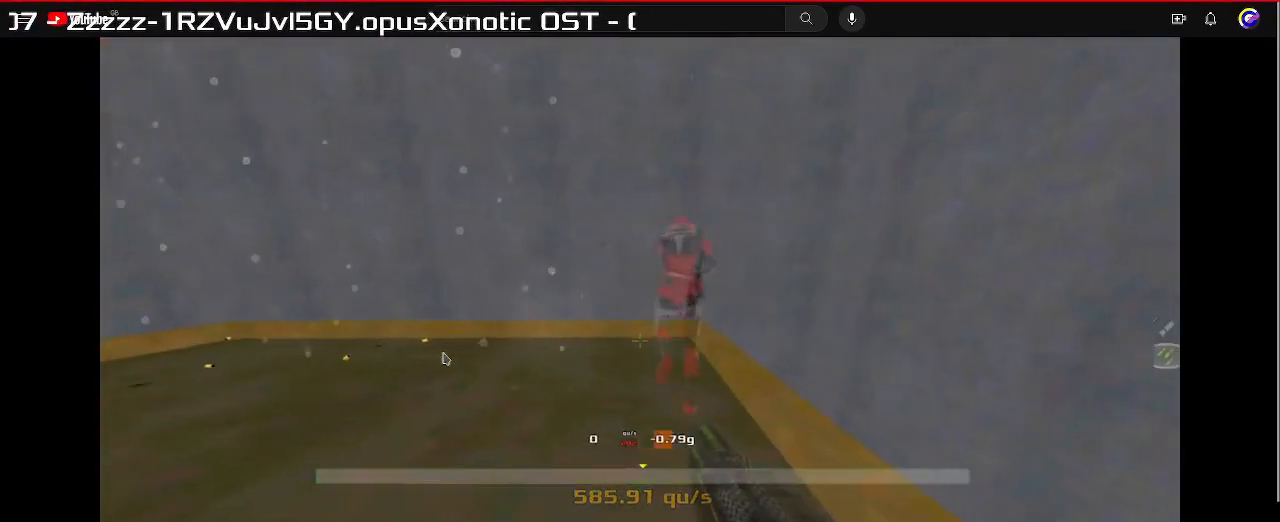
{"keys": ["left", "up"], "events": [[67, "up", "down"], [333, "left", "down"]]}
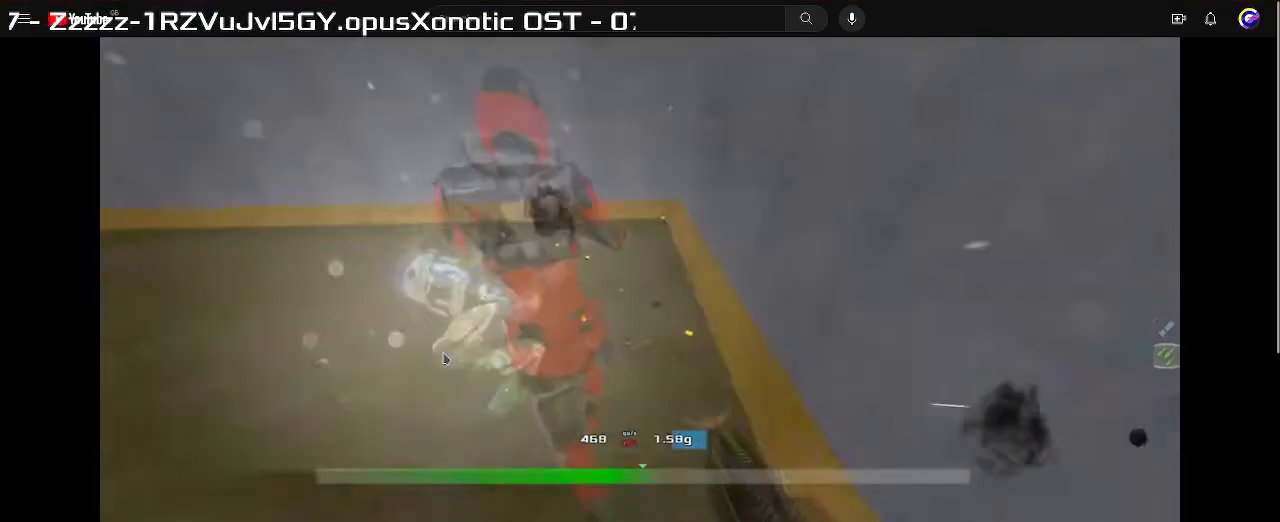
{"keys": ["left", "up"], "events": []}
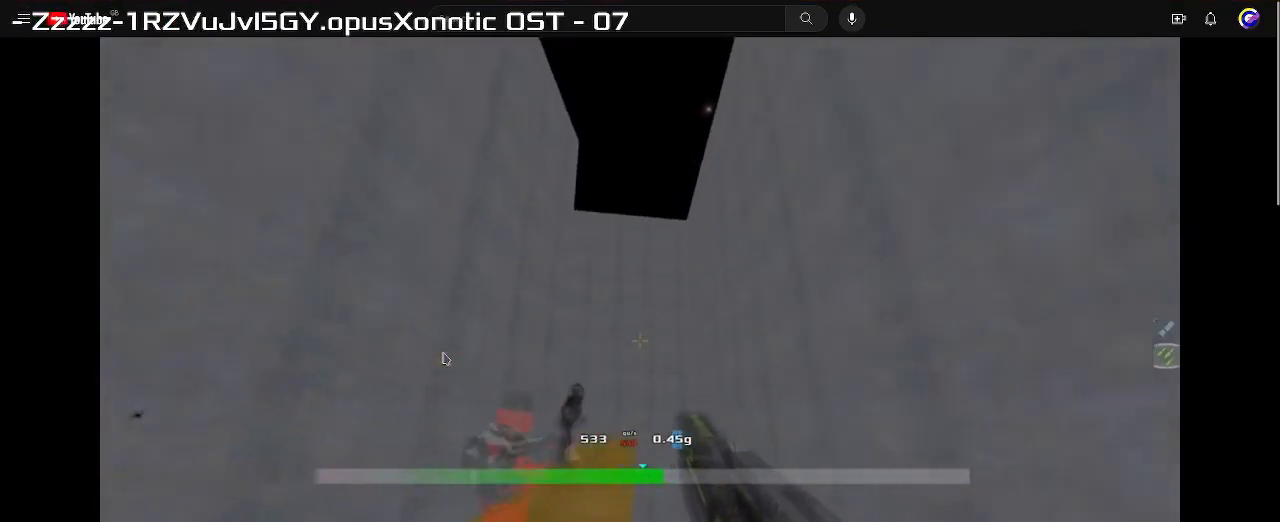
{"keys": ["left", "up"], "events": [[67, "left", "up"], [200, "left", "down"]]}
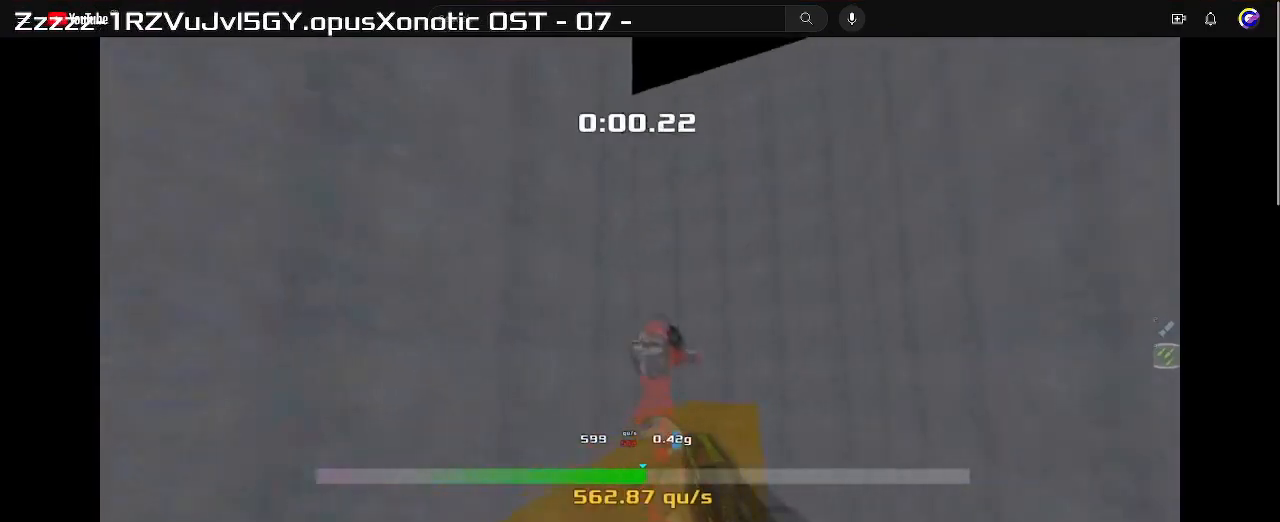
{"keys": ["left", "up"], "events": []}
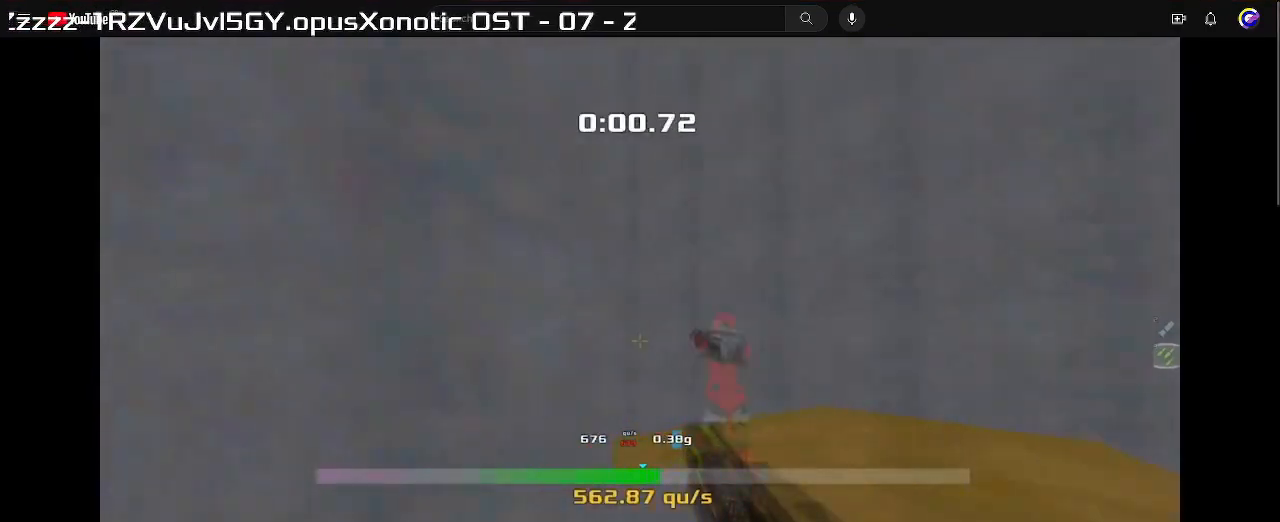
{"keys": ["left", "up"], "events": [[67, "left", "up"], [433, "left", "down"]]}